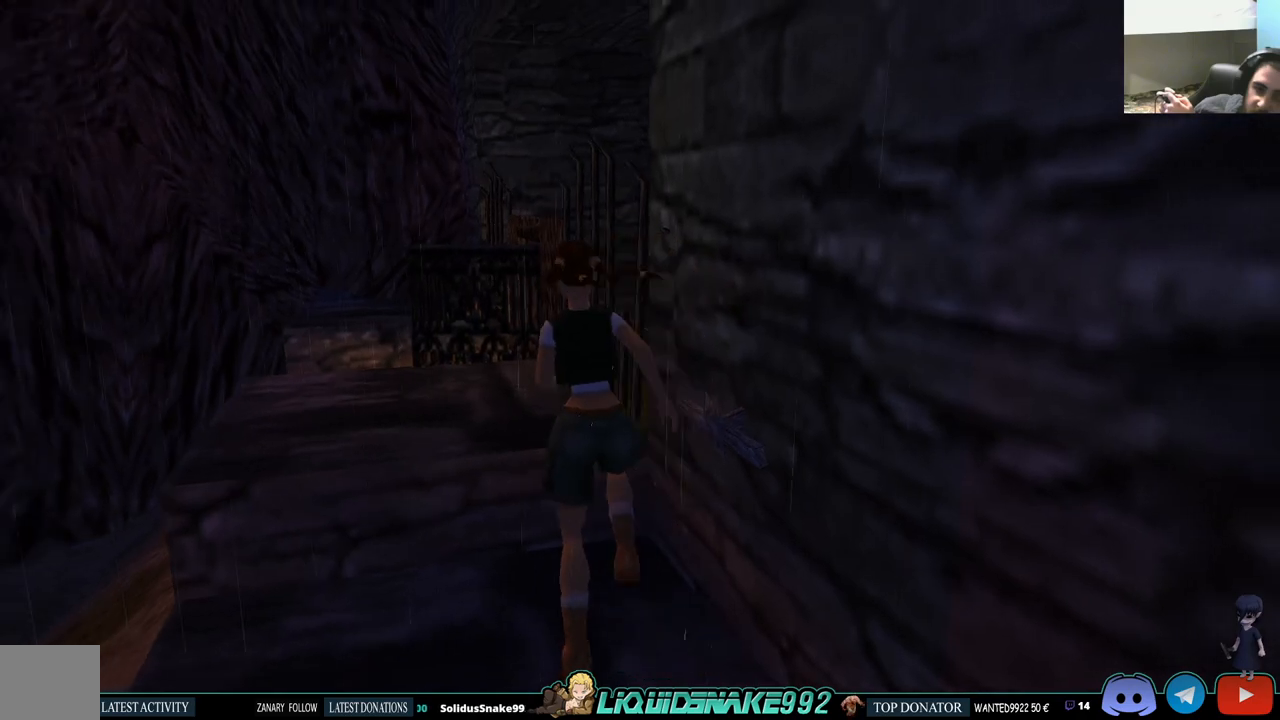
Gameplay with a controller (PlayStation layout); each line is a JSON object with the inputs held at the frame after it. "events" lists button and stick changes between this image and that frame as [ms after this image, input, new state], when the widget could be followed in between.
{"buttons": ["DPAD_UP"], "left_stick": "center", "right_stick": "center", "events": [[367, "DPAD_LEFT", "up"]]}
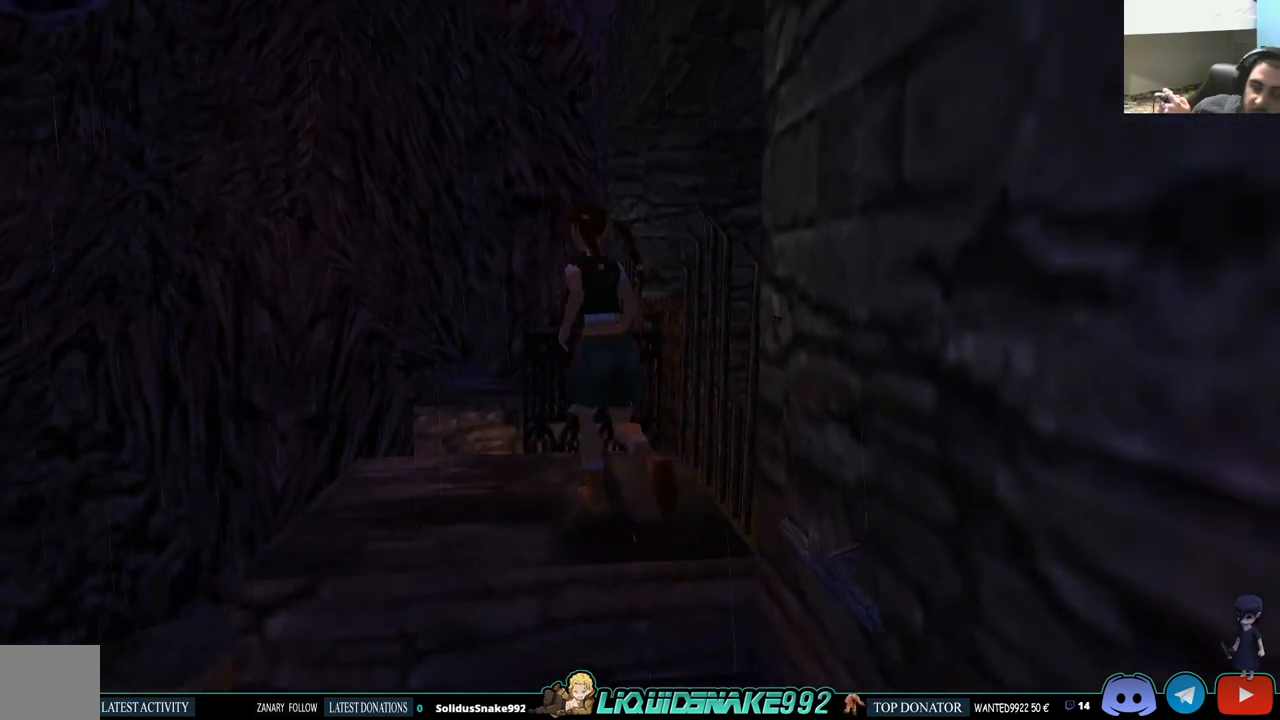
{"buttons": ["DPAD_UP", "DPAD_RIGHT"], "left_stick": "center", "right_stick": "center", "events": [[100, "DPAD_LEFT", "down"], [417, "DPAD_LEFT", "up"], [467, "DPAD_RIGHT", "down"]]}
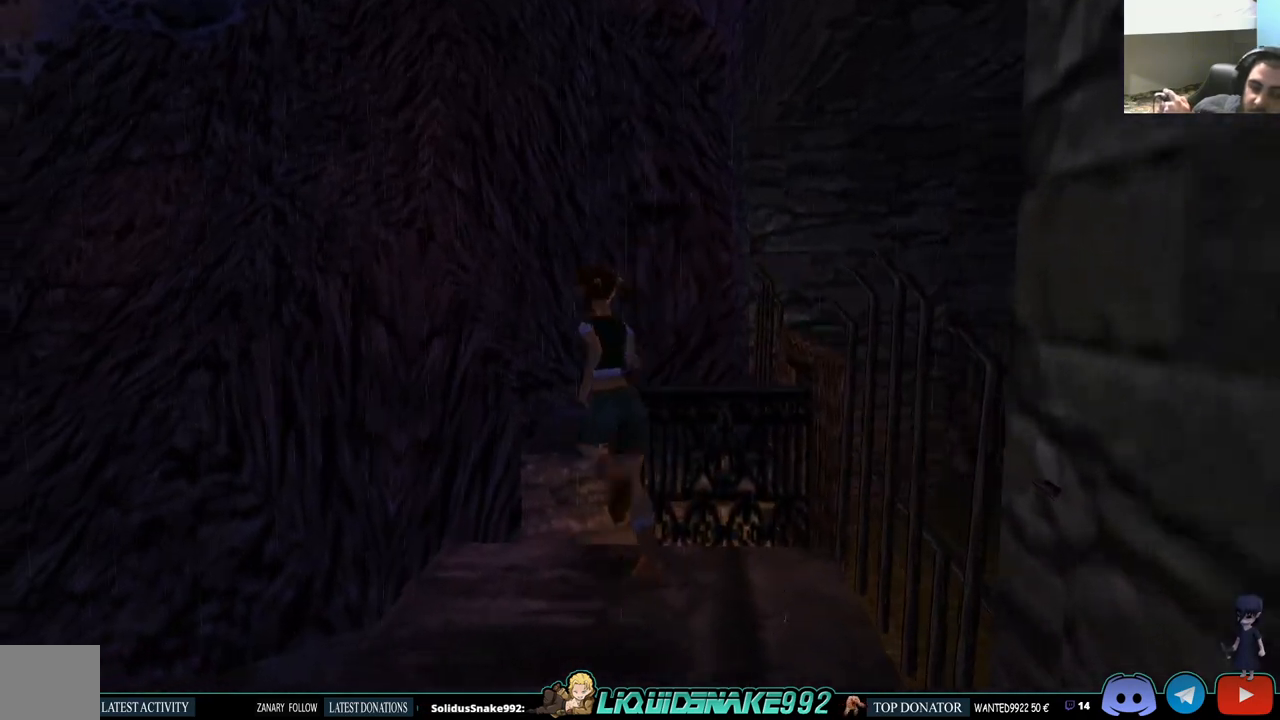
{"buttons": ["DPAD_RIGHT"], "left_stick": "center", "right_stick": "center", "events": [[117, "DPAD_UP", "up"]]}
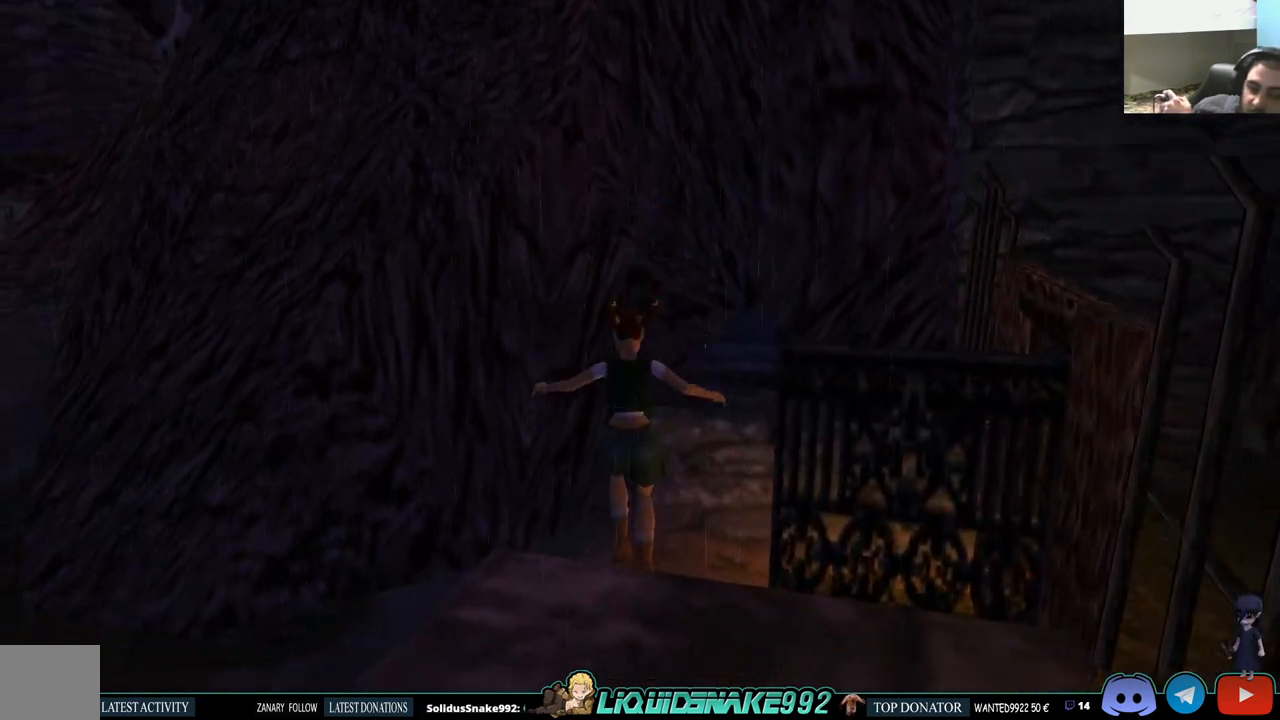
{"buttons": ["DPAD_RIGHT"], "left_stick": "center", "right_stick": "center", "events": []}
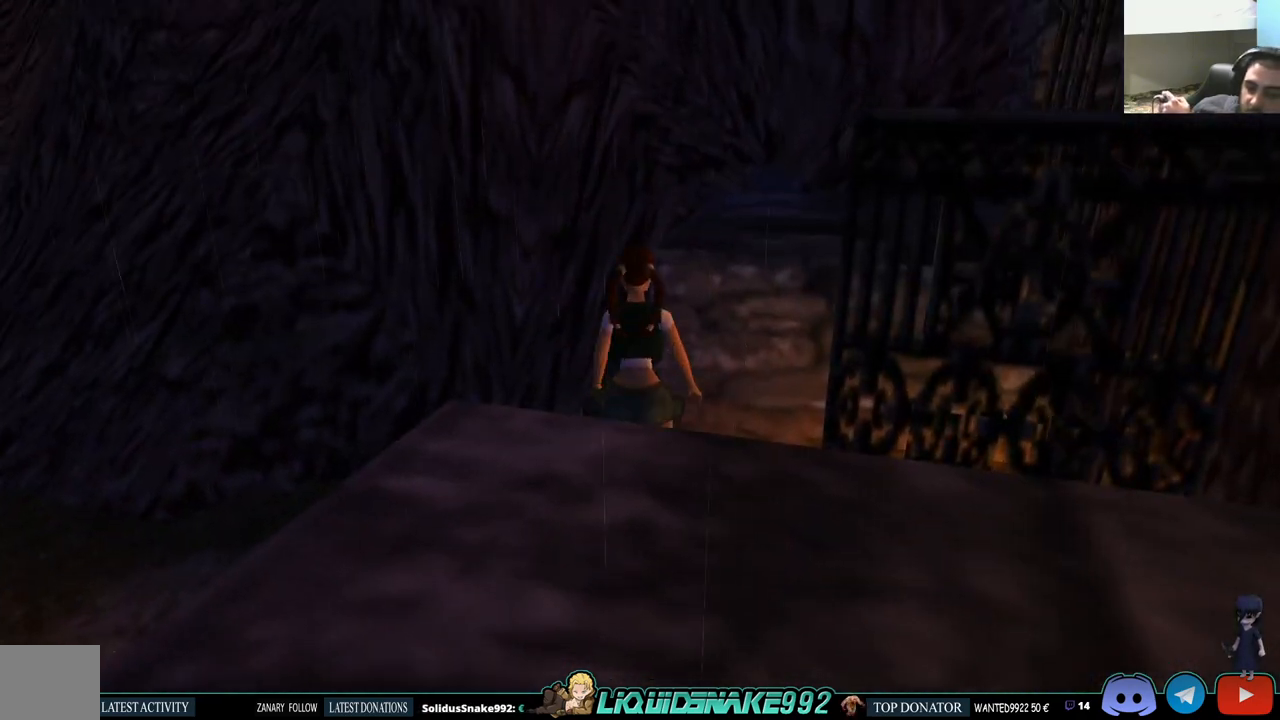
{"buttons": ["DPAD_RIGHT"], "left_stick": "center", "right_stick": "center", "events": []}
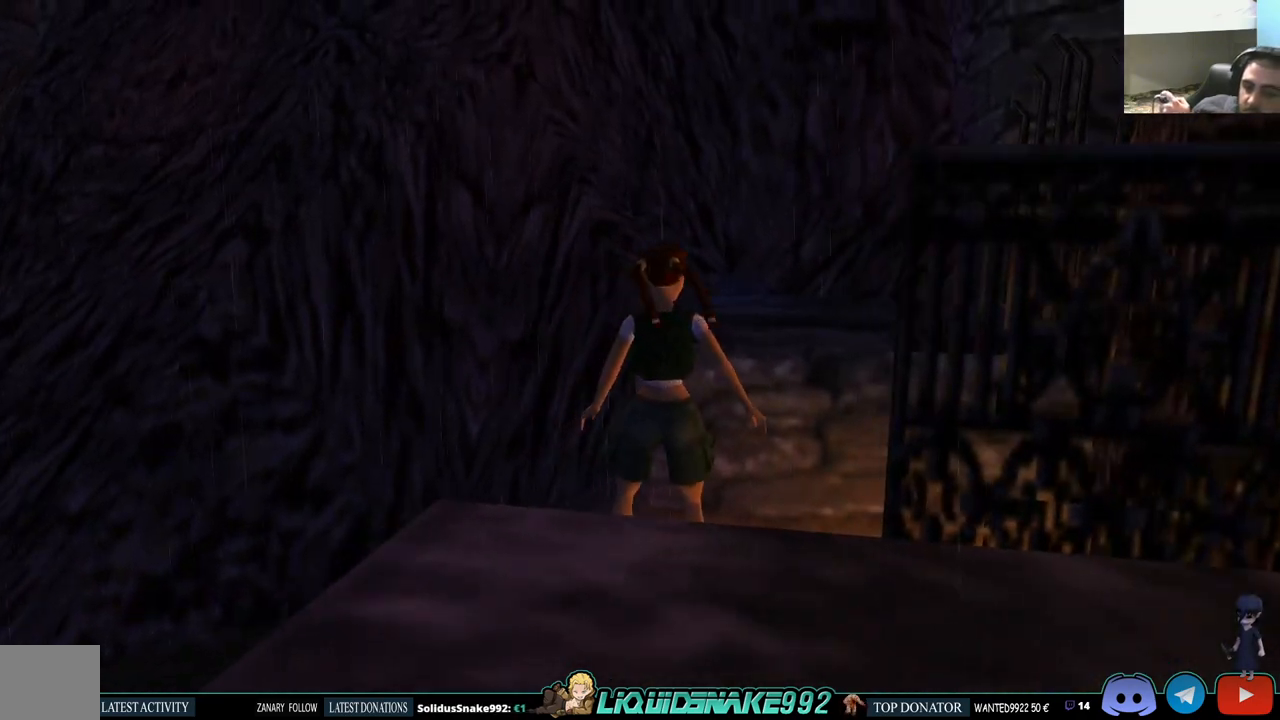
{"buttons": ["DPAD_UP"], "left_stick": "center", "right_stick": "center", "events": [[467, "DPAD_UP", "down"], [500, "DPAD_RIGHT", "up"]]}
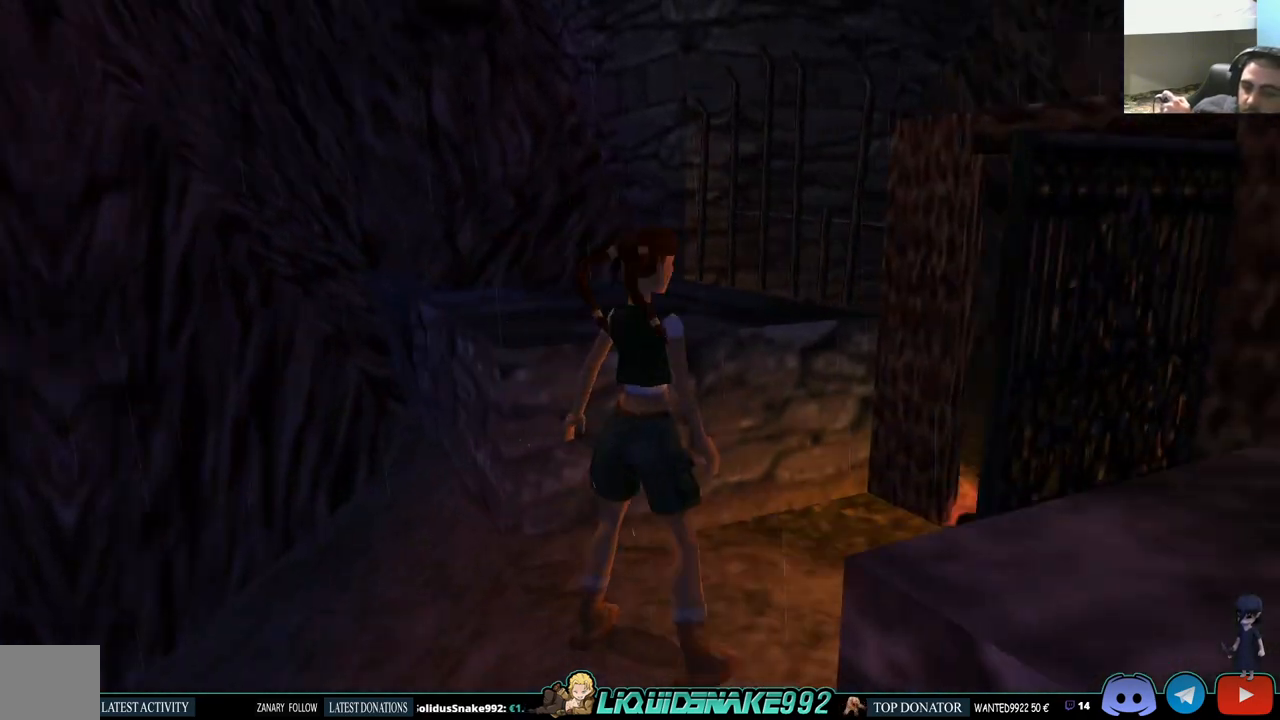
{"buttons": ["DPAD_RIGHT"], "left_stick": "center", "right_stick": "center", "events": [[267, "DPAD_RIGHT", "down"], [283, "DPAD_UP", "up"]]}
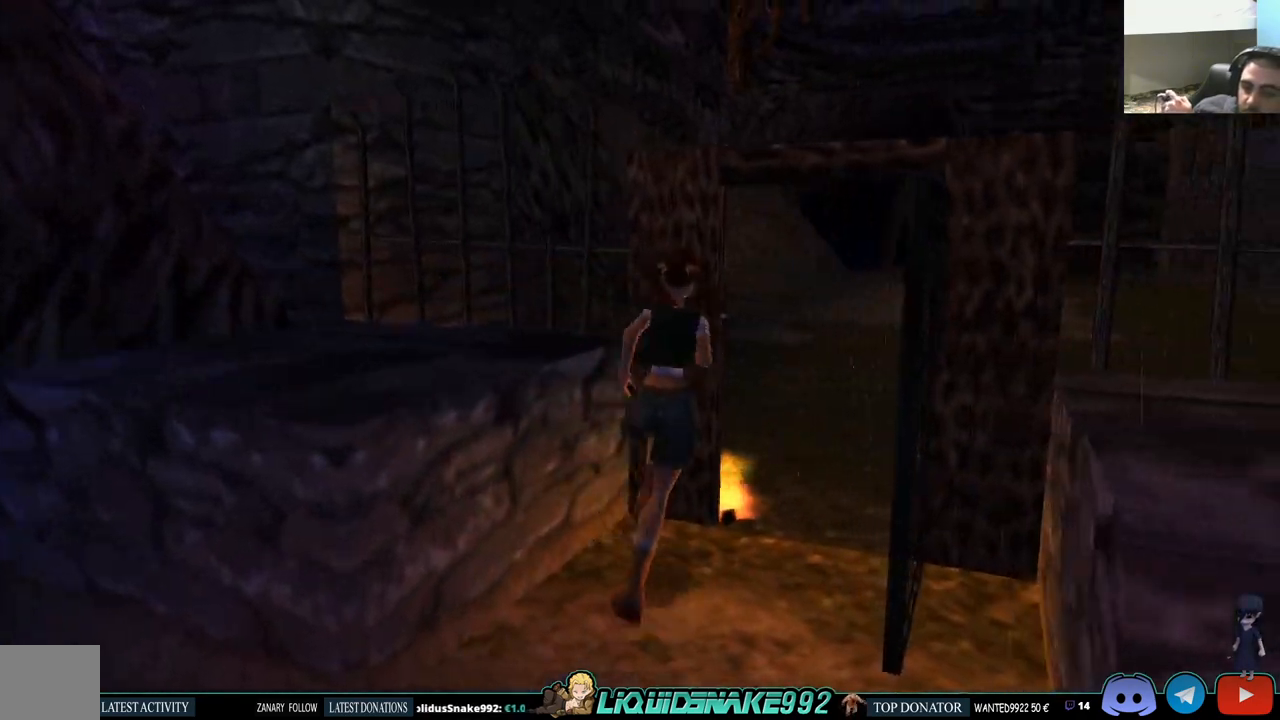
{"buttons": [], "left_stick": "center", "right_stick": "center", "events": [[283, "DPAD_RIGHT", "up"]]}
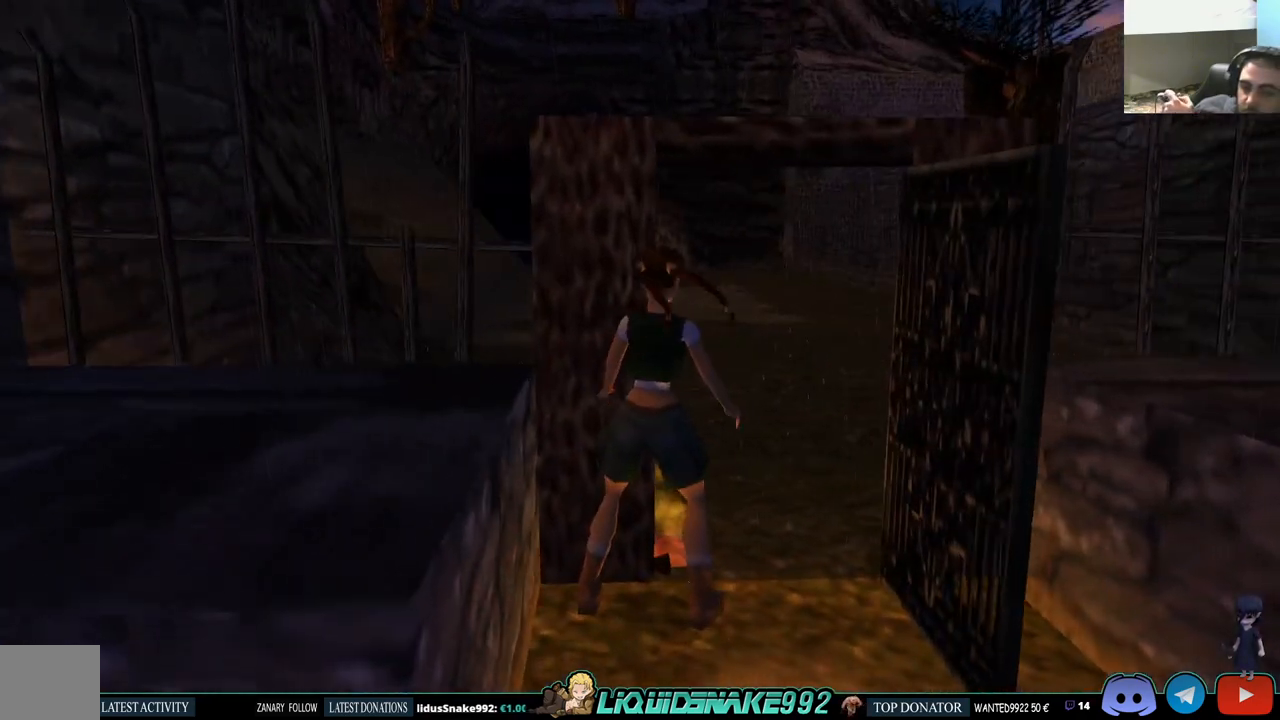
{"buttons": [], "left_stick": "center", "right_stick": "center", "events": [[133, "CROSS", "down"], [267, "CROSS", "up"], [333, "CROSS", "down"], [483, "CROSS", "up"]]}
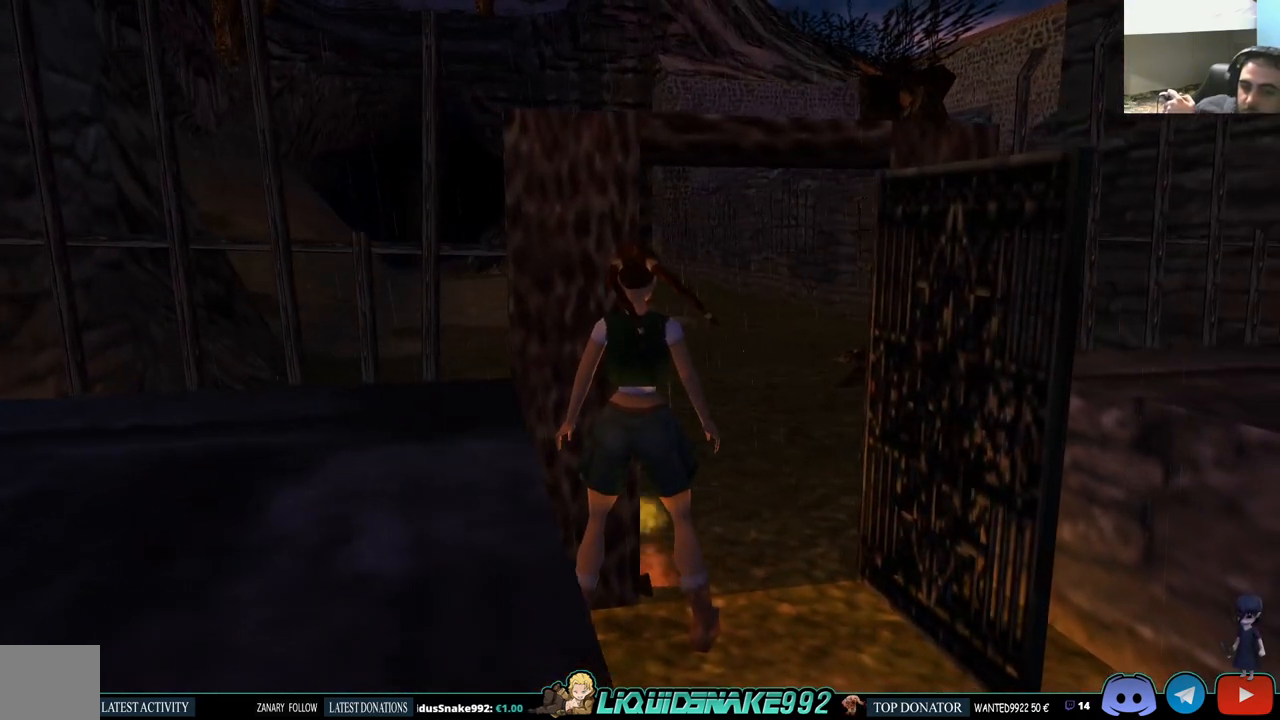
{"buttons": ["DPAD_LEFT"], "left_stick": "center", "right_stick": "center", "events": [[33, "CROSS", "down"], [183, "CROSS", "up"], [267, "DPAD_UP", "down"], [400, "DPAD_UP", "up"], [483, "DPAD_LEFT", "down"]]}
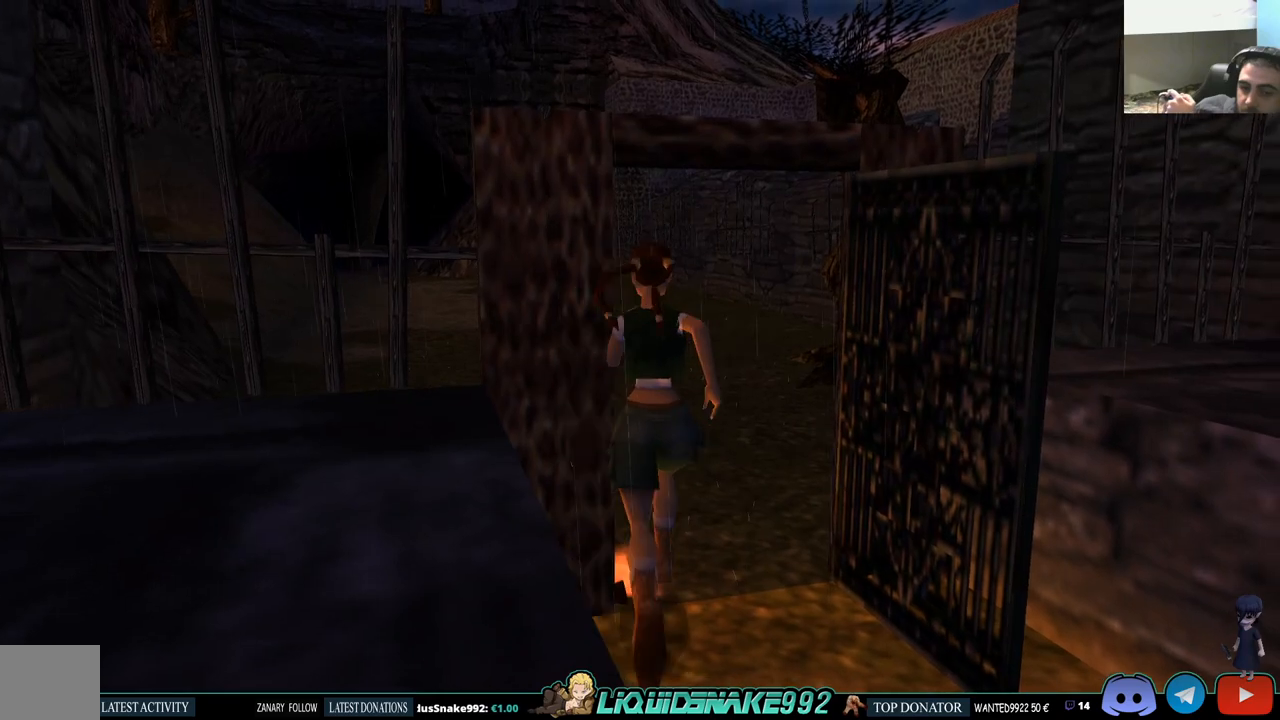
{"buttons": ["DPAD_LEFT"], "left_stick": "center", "right_stick": "center", "events": []}
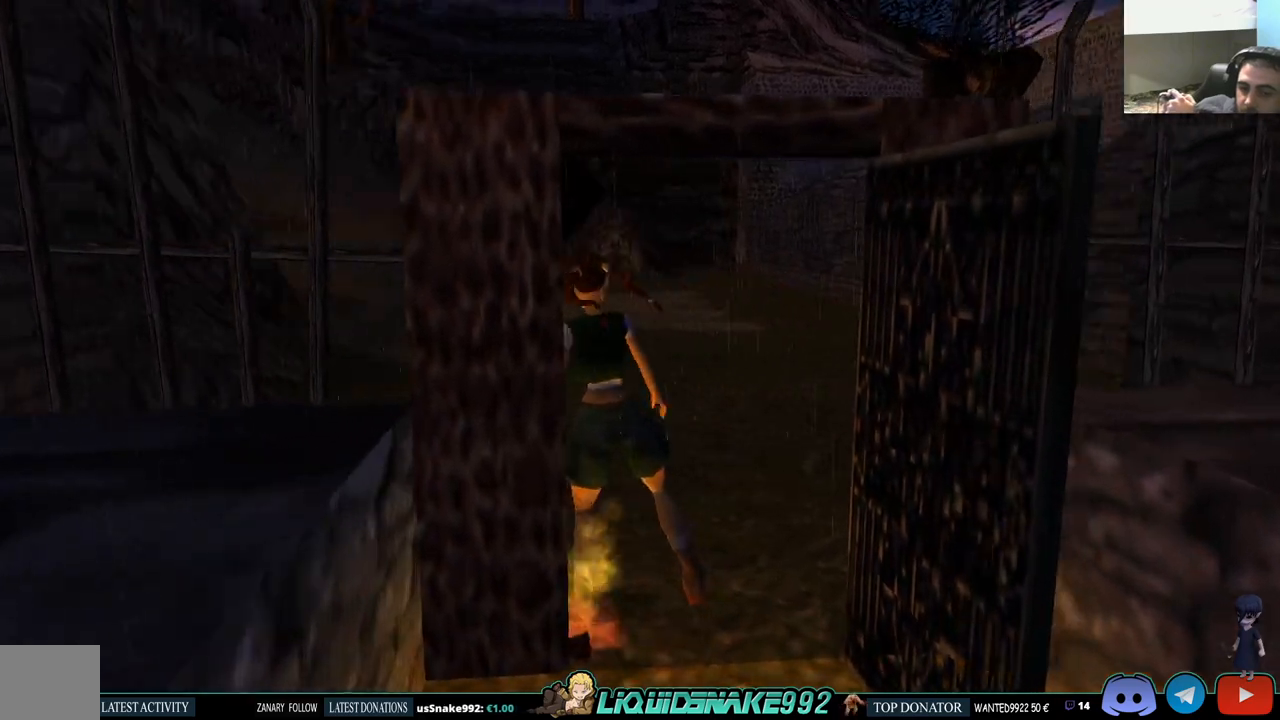
{"buttons": ["DPAD_LEFT"], "left_stick": "center", "right_stick": "center", "events": []}
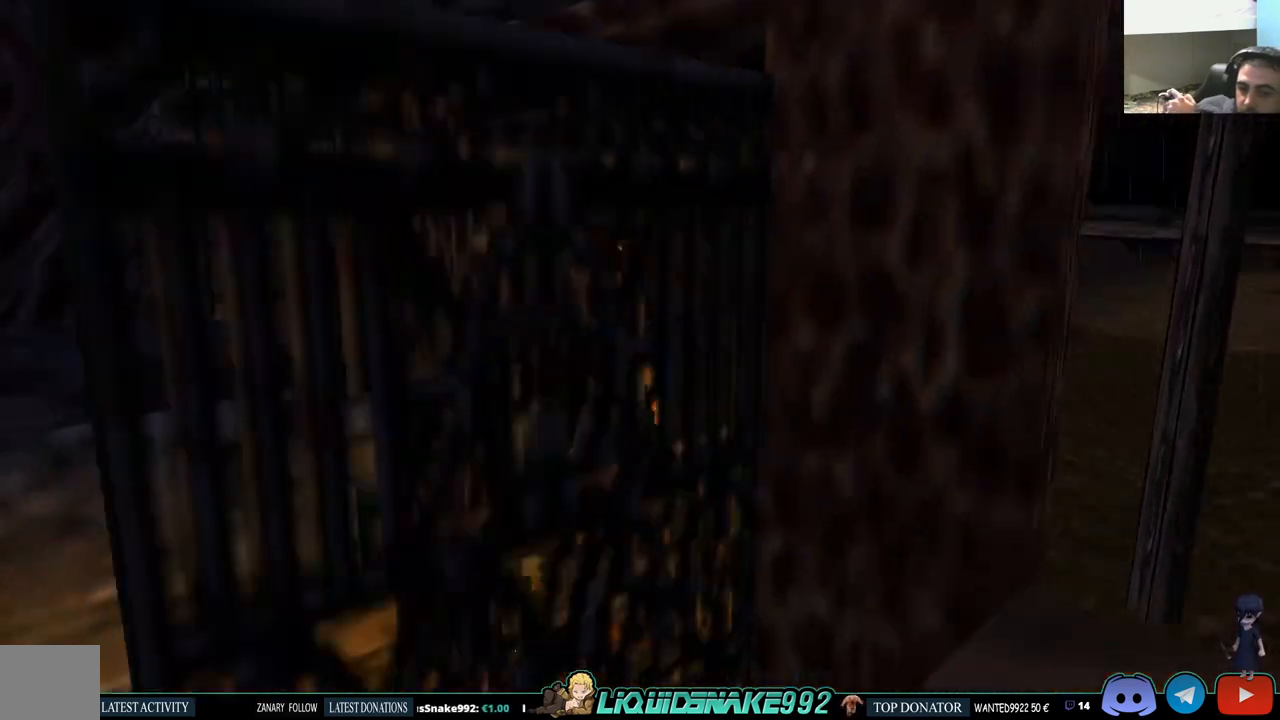
{"buttons": [], "left_stick": "center", "right_stick": "center", "events": [[100, "CROSS", "down"], [100, "DPAD_LEFT", "up"], [283, "CROSS", "up"], [333, "CROSS", "down"], [483, "CROSS", "up"]]}
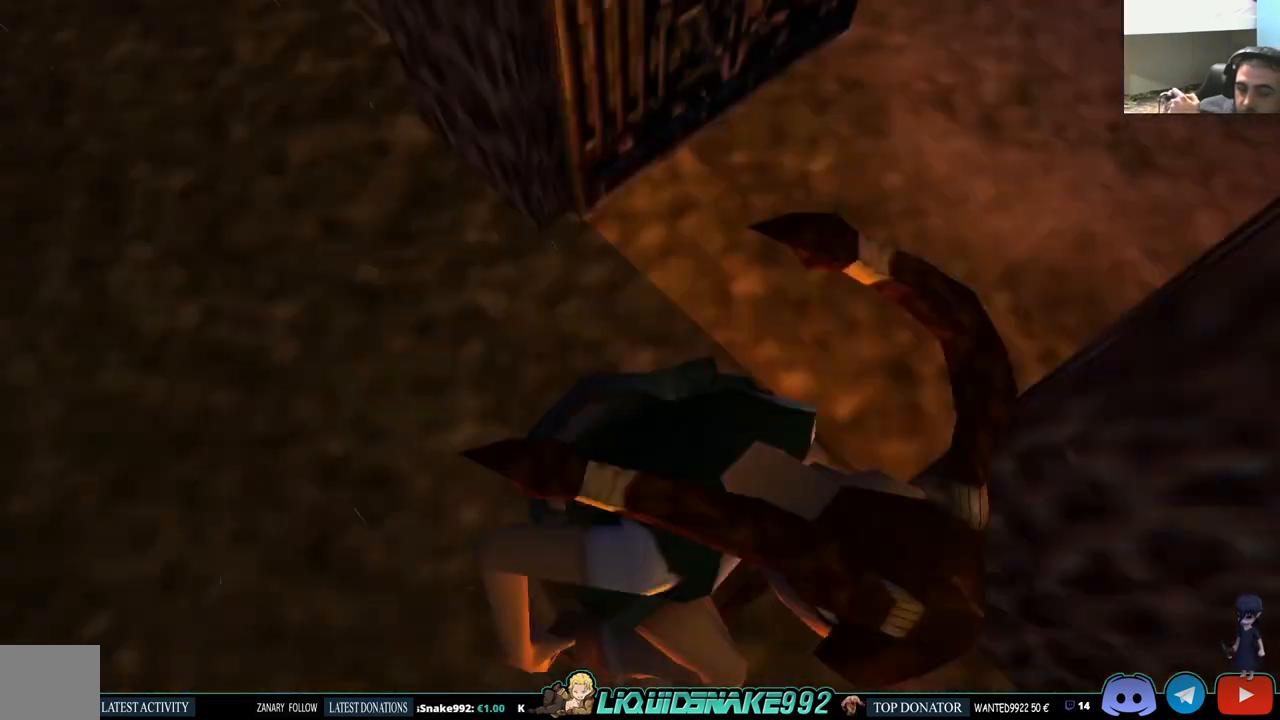
{"buttons": ["DPAD_LEFT"], "left_stick": "center", "right_stick": "center", "events": [[50, "CROSS", "down"], [167, "CROSS", "up"], [417, "DPAD_LEFT", "down"]]}
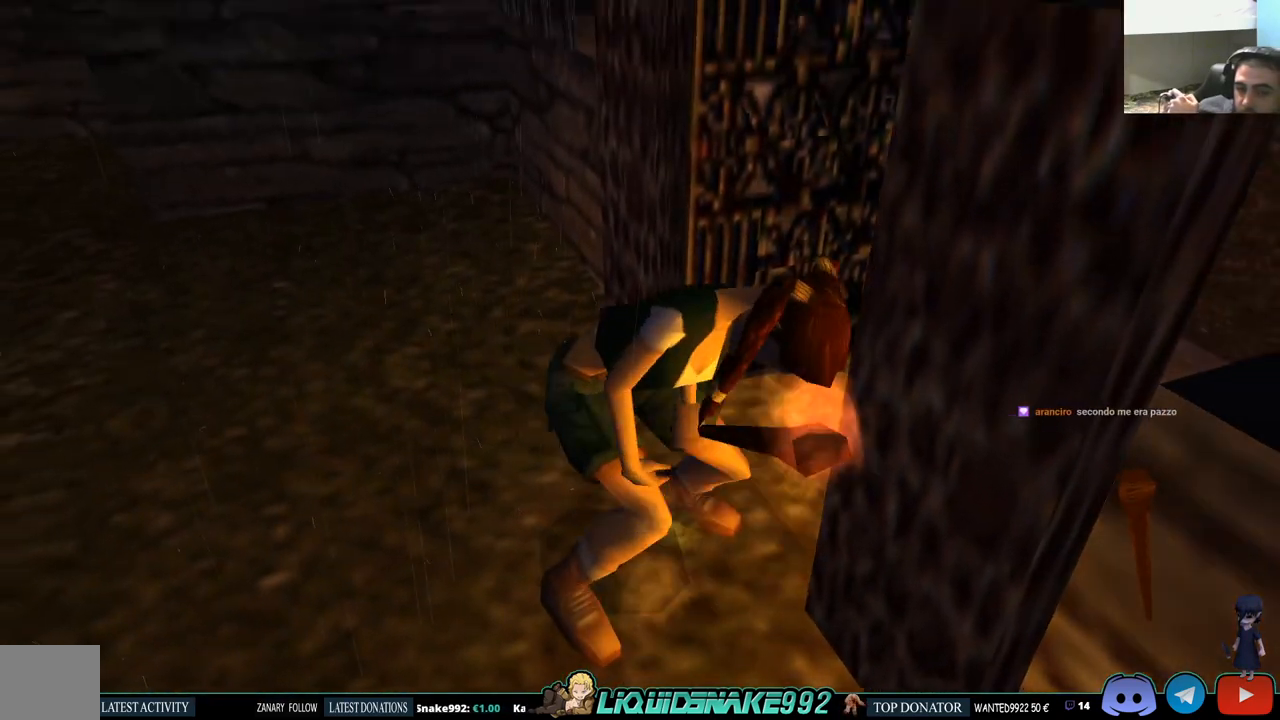
{"buttons": ["DPAD_LEFT"], "left_stick": "center", "right_stick": "center", "events": []}
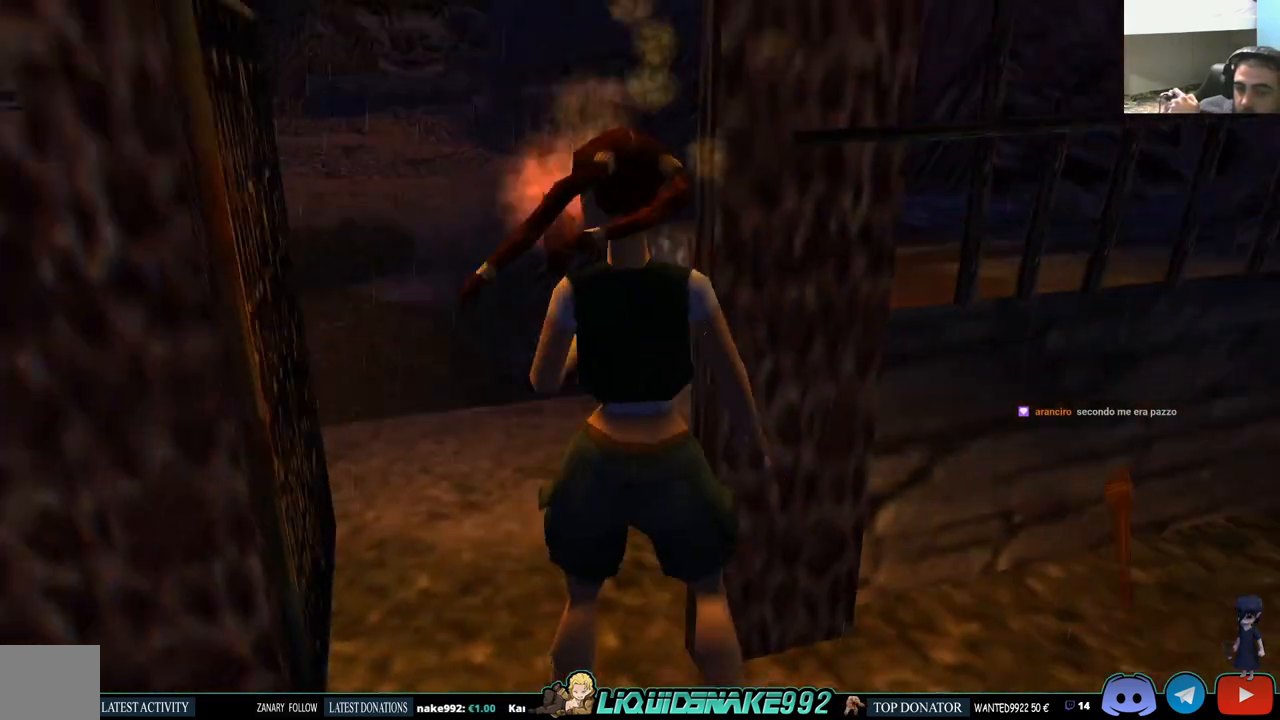
{"buttons": [], "left_stick": "center", "right_stick": "center", "events": [[317, "DPAD_LEFT", "up"]]}
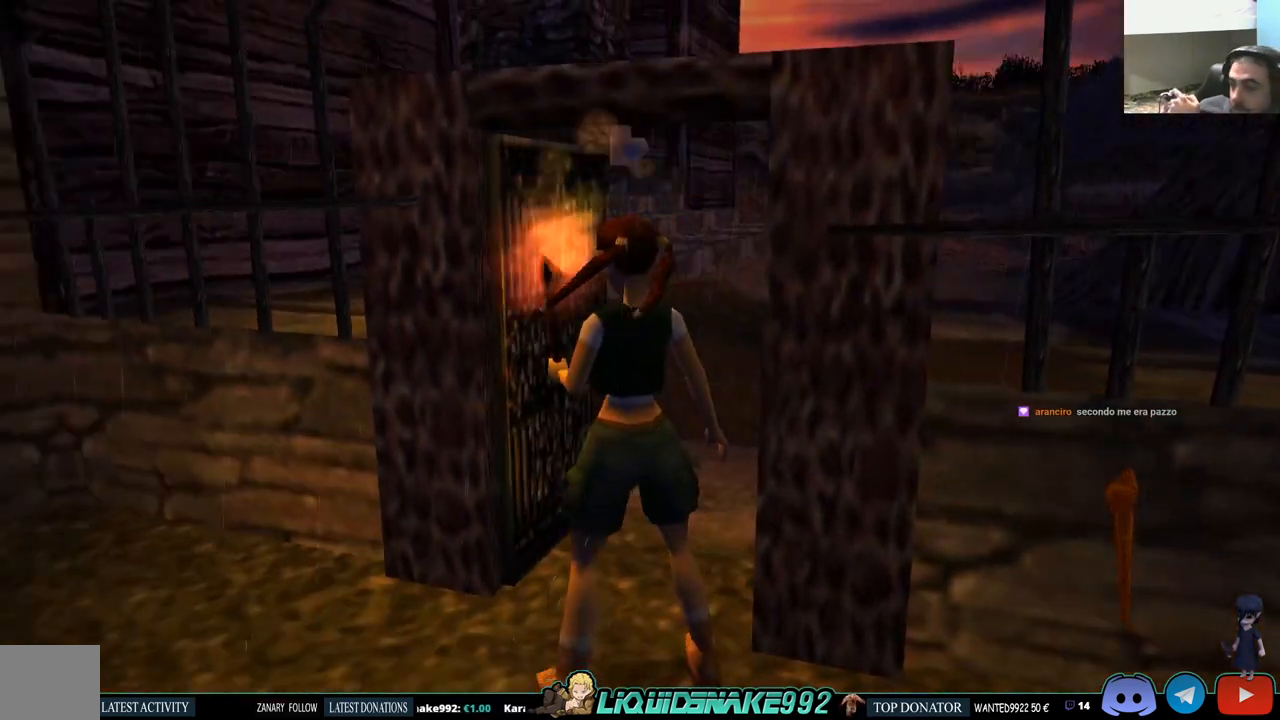
{"buttons": [], "left_stick": "center", "right_stick": "center", "events": [[133, "DPAD_RIGHT", "down"], [383, "DPAD_RIGHT", "up"]]}
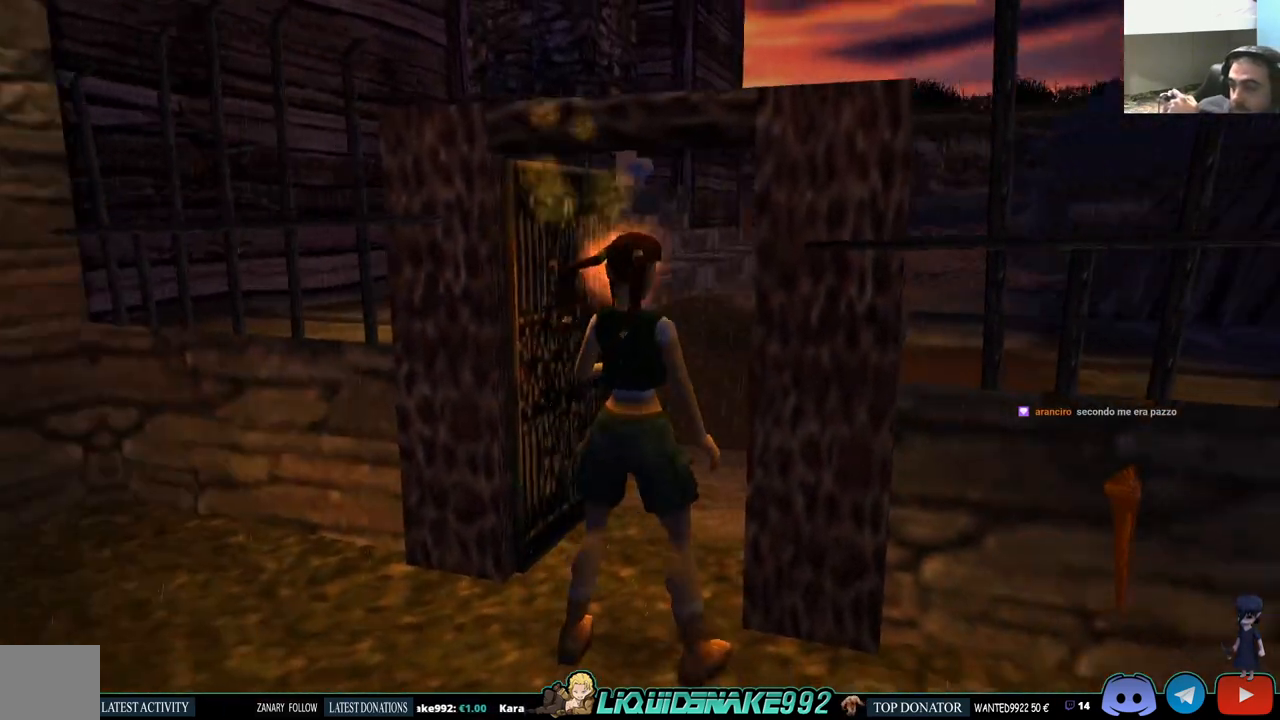
{"buttons": ["DPAD_UP"], "left_stick": "center", "right_stick": "center", "events": [[167, "DPAD_UP", "down"]]}
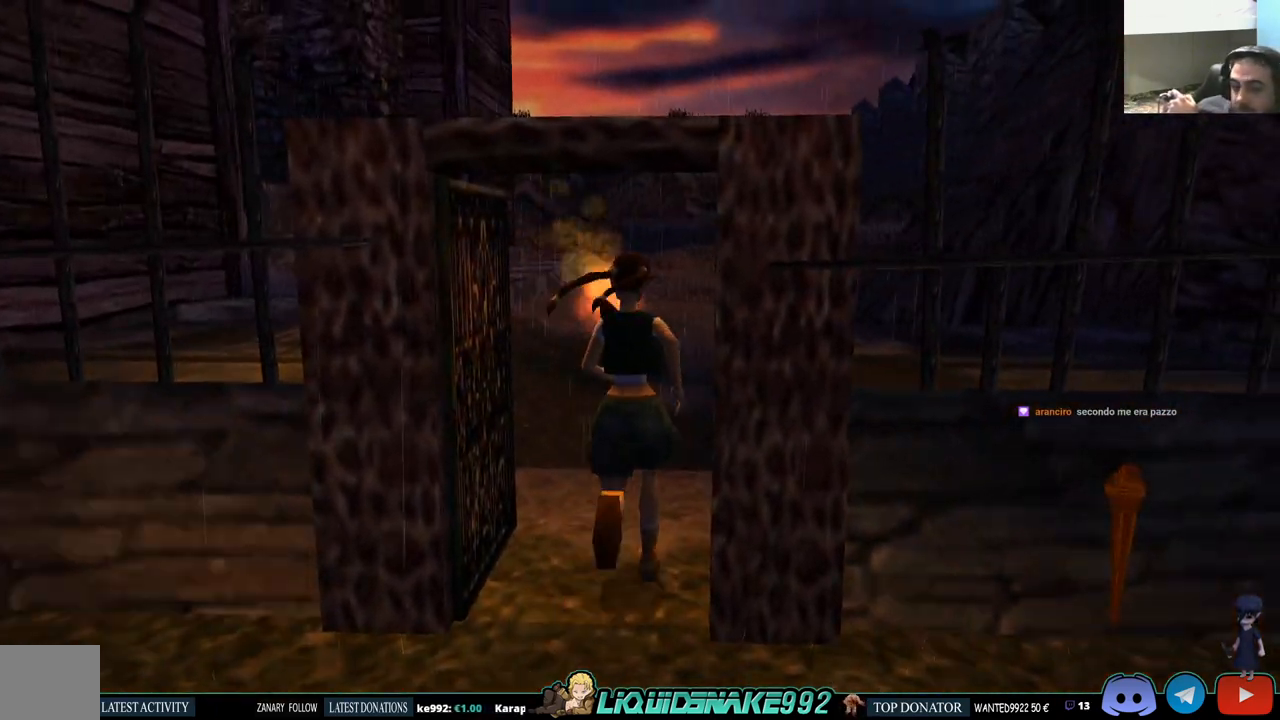
{"buttons": ["SQUARE", "DPAD_UP", "DPAD_LEFT"], "left_stick": "center", "right_stick": "center", "events": [[183, "DPAD_LEFT", "down"], [350, "SQUARE", "down"]]}